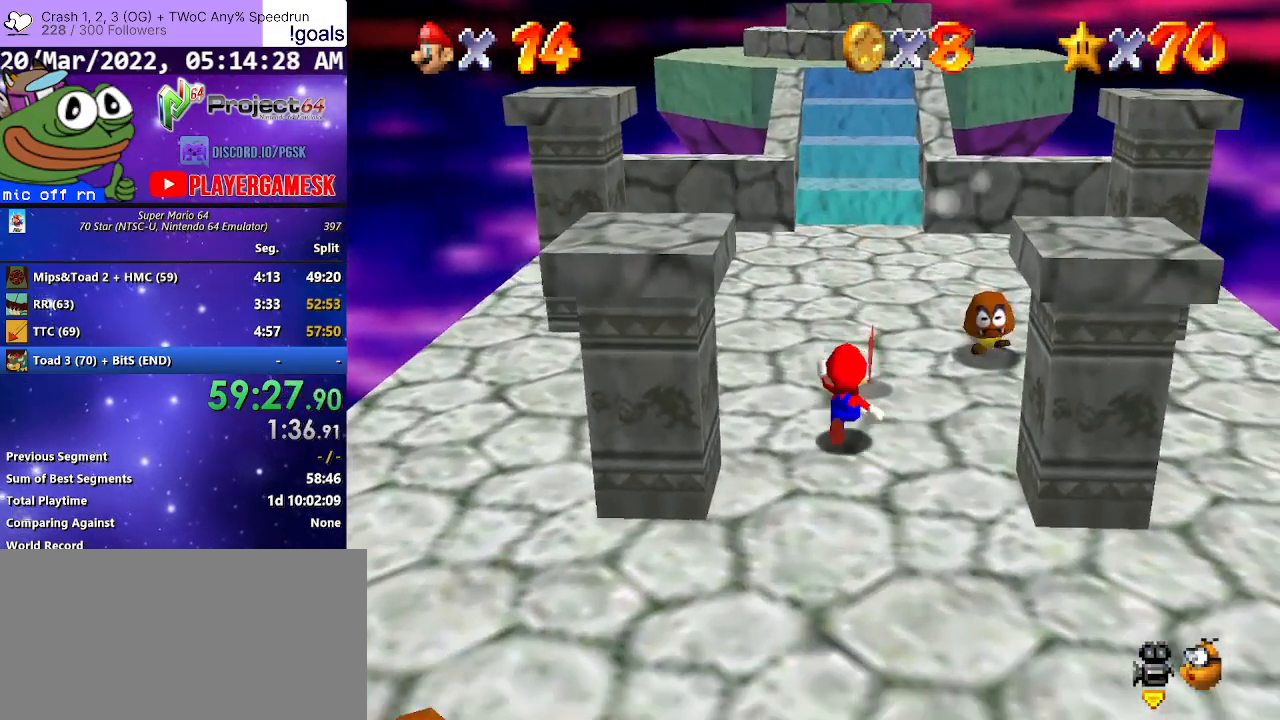
Gameplay with a controller (Xbox layout); each line is a JSON object with the inputs held at the frame after it. "events" lists button and stick changes between this image and that frame as [ms after this image, input, new state], when the widget could be followed in between.
{"buttons": [], "left_stick": "up-right", "right_stick": "center", "events": [[133, "left_stick", "up-right"]]}
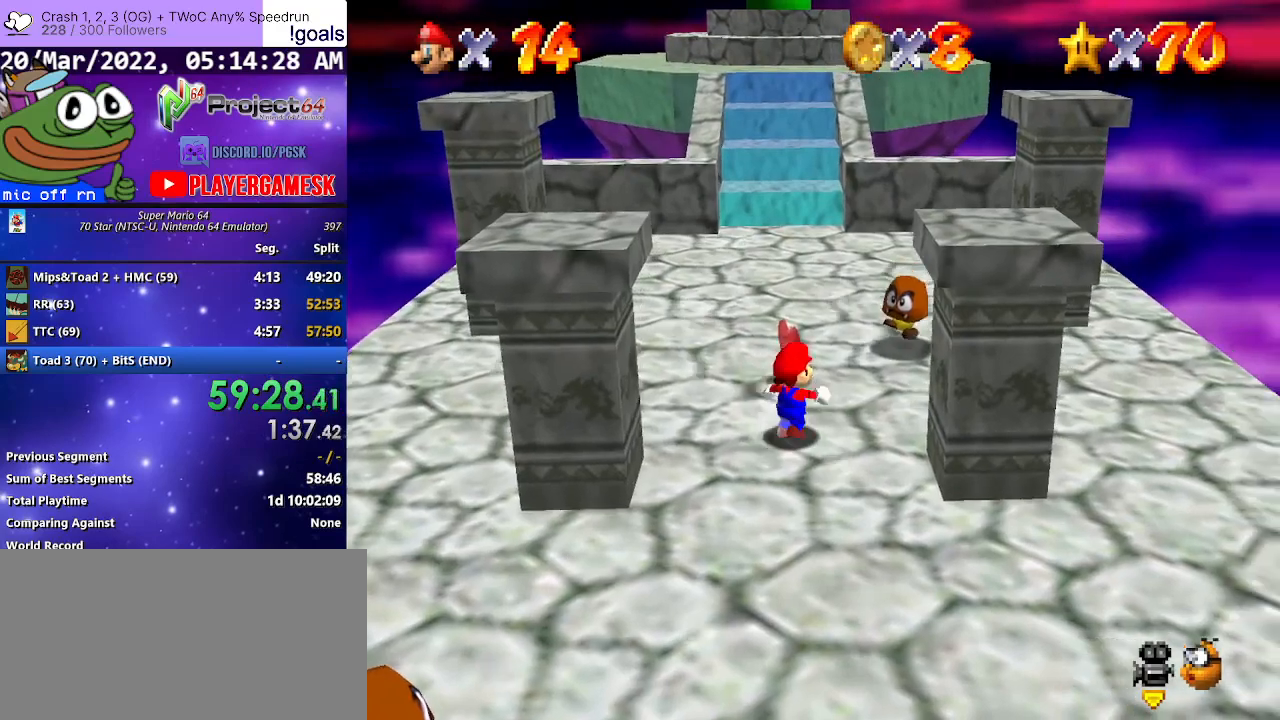
{"buttons": ["L3"], "left_stick": "up-left", "right_stick": "center", "events": [[333, "left_stick", "up"], [500, "L3", "down"], [500, "left_stick", "up-left"]]}
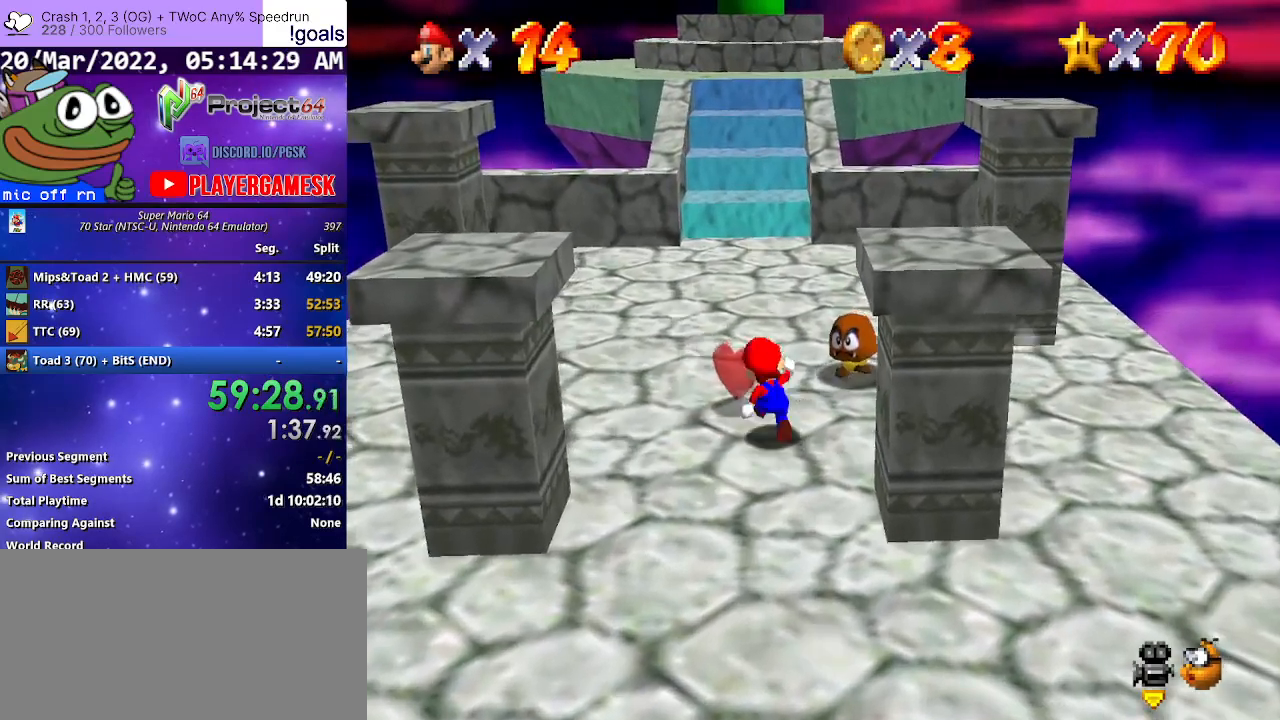
{"buttons": [], "left_stick": "up", "right_stick": "center", "events": [[467, "L3", "up"], [500, "left_stick", "up"]]}
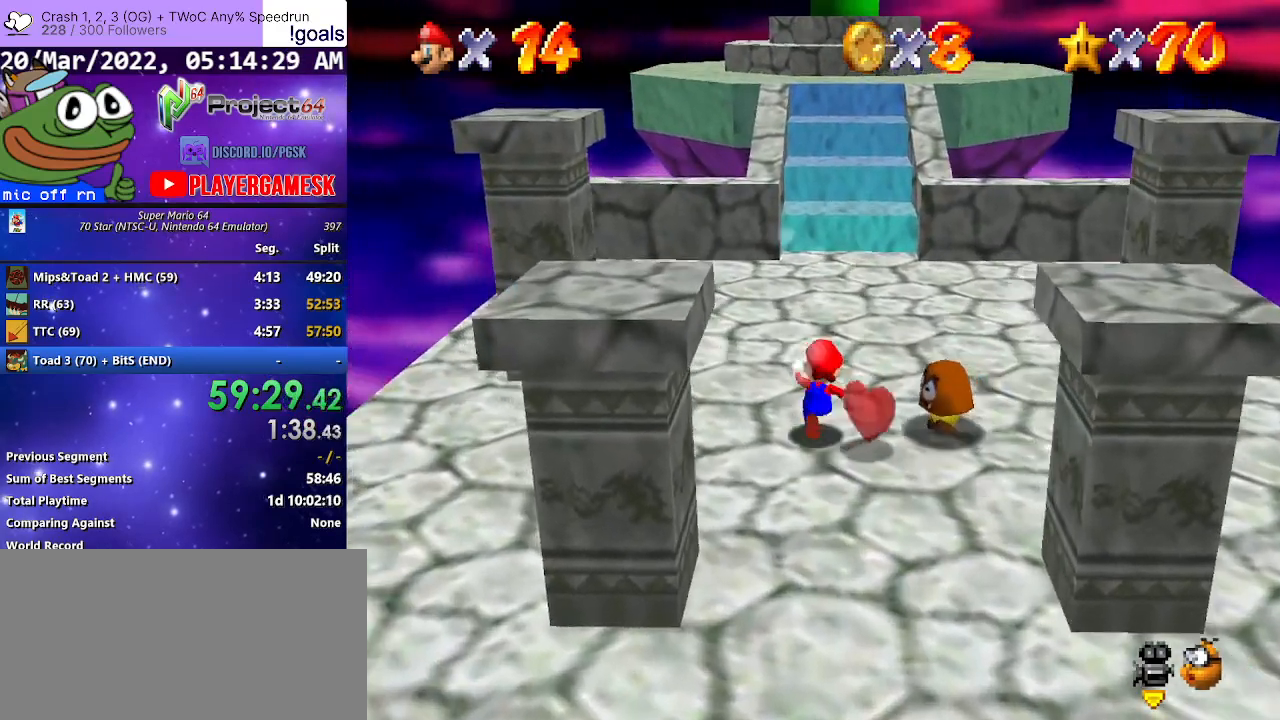
{"buttons": [], "left_stick": "up-right", "right_stick": "center", "events": [[267, "left_stick", "up-right"]]}
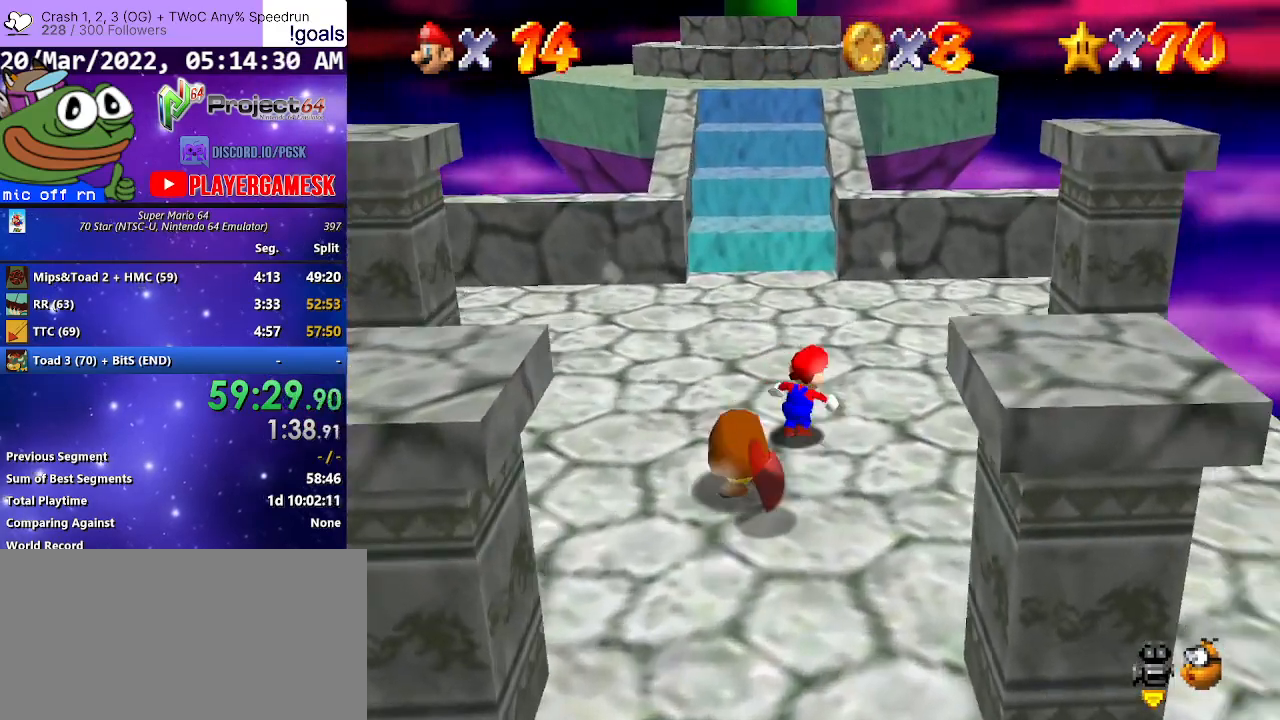
{"buttons": [], "left_stick": "up", "right_stick": "center", "events": [[367, "left_stick", "up"]]}
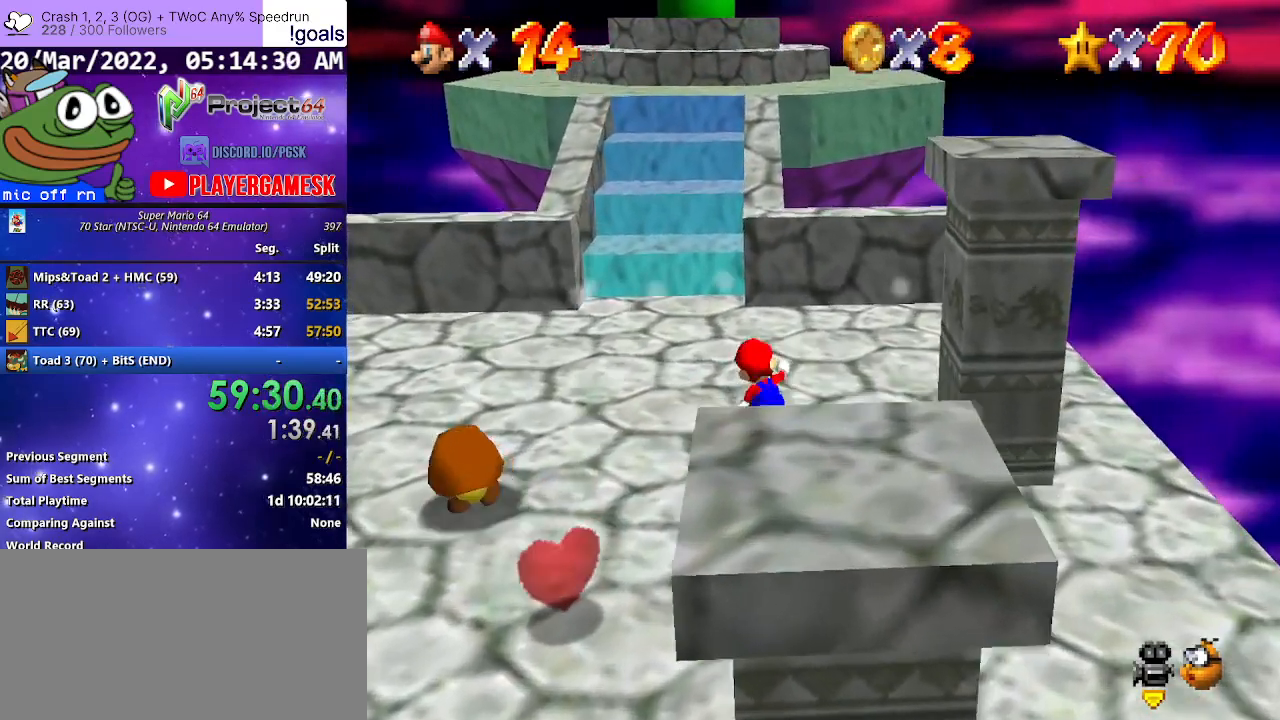
{"buttons": [], "left_stick": "up", "right_stick": "center", "events": []}
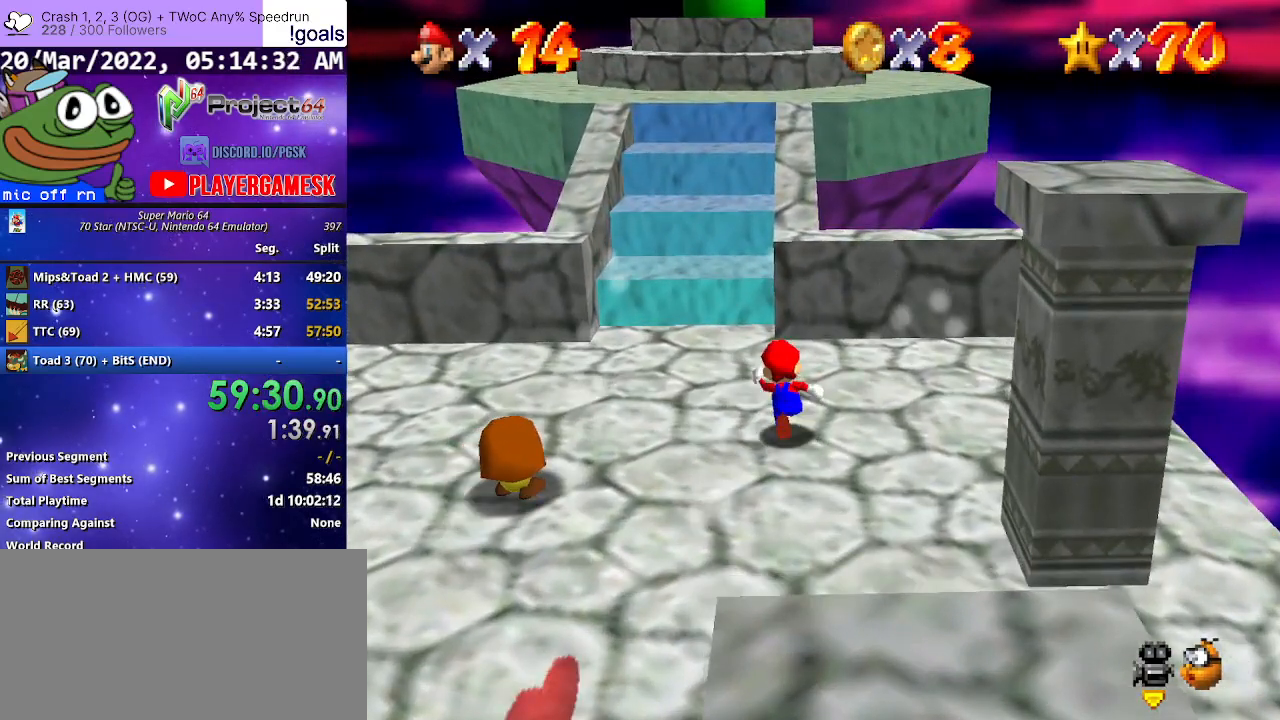
{"buttons": [], "left_stick": "up", "right_stick": "center", "events": []}
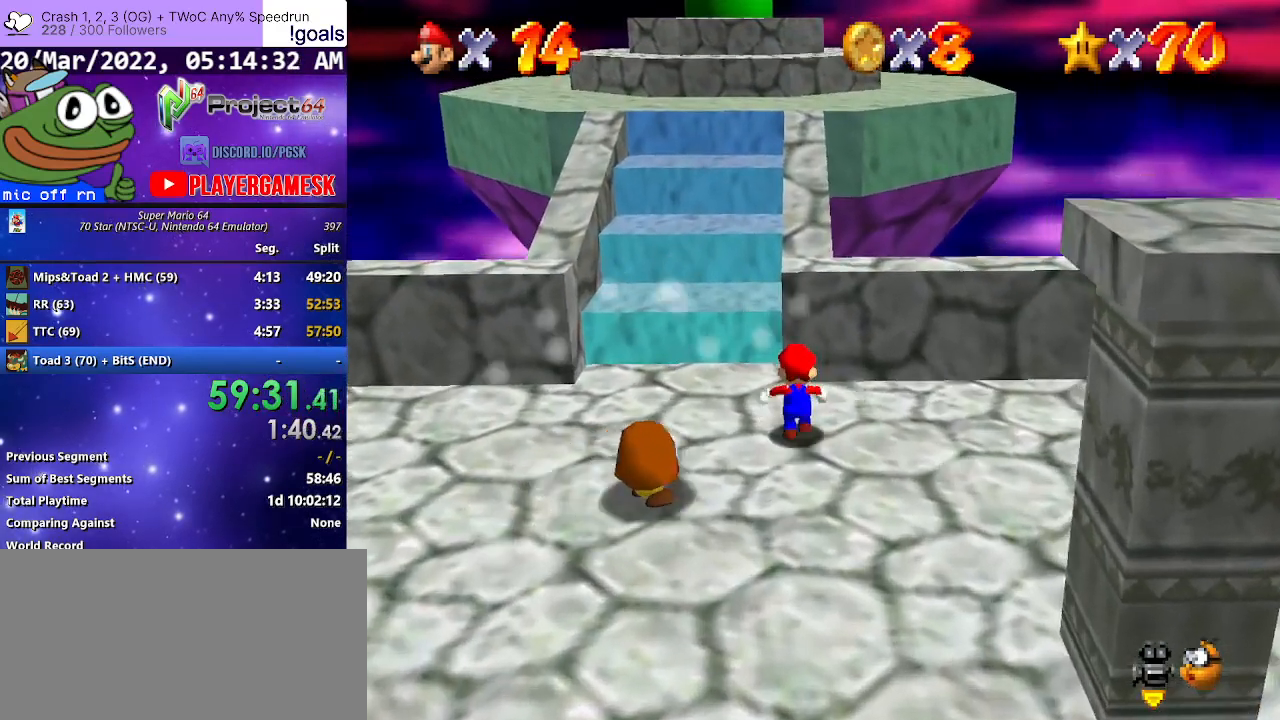
{"buttons": [], "left_stick": "up", "right_stick": "center", "events": [[67, "A", "down"], [300, "A", "up"]]}
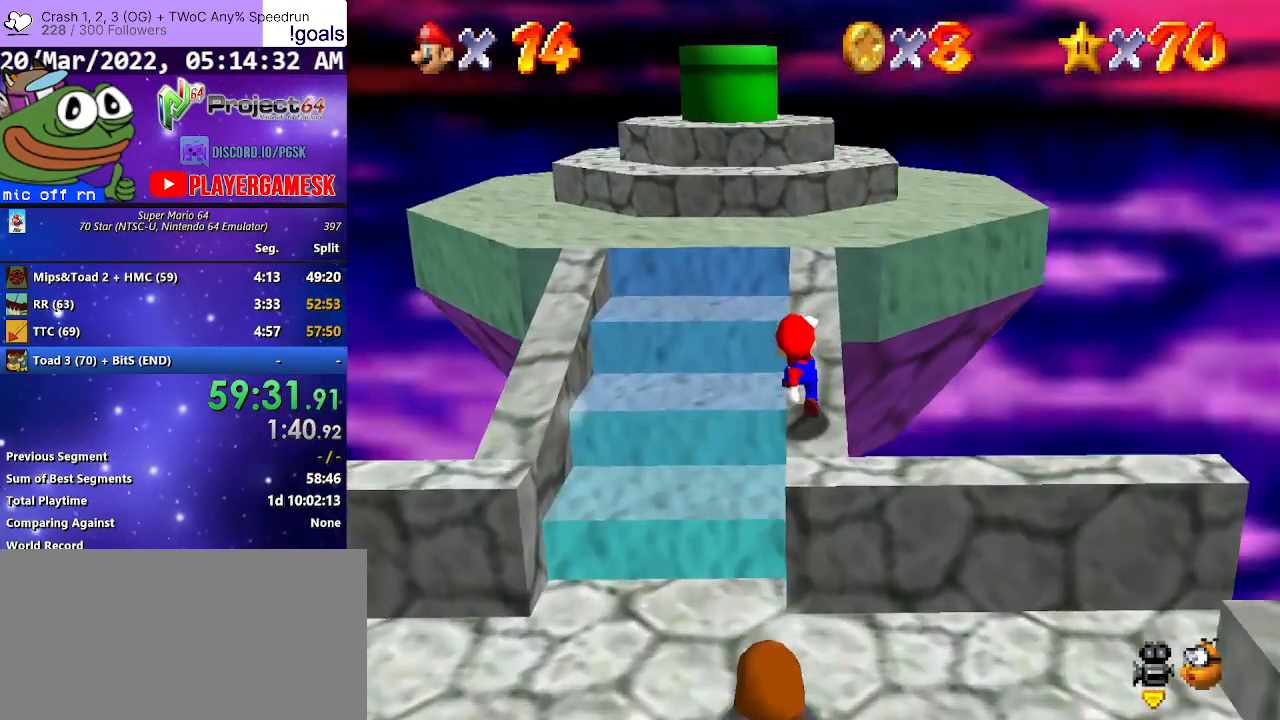
{"buttons": [], "left_stick": "up", "right_stick": "center", "events": [[133, "A", "down"], [233, "A", "up"]]}
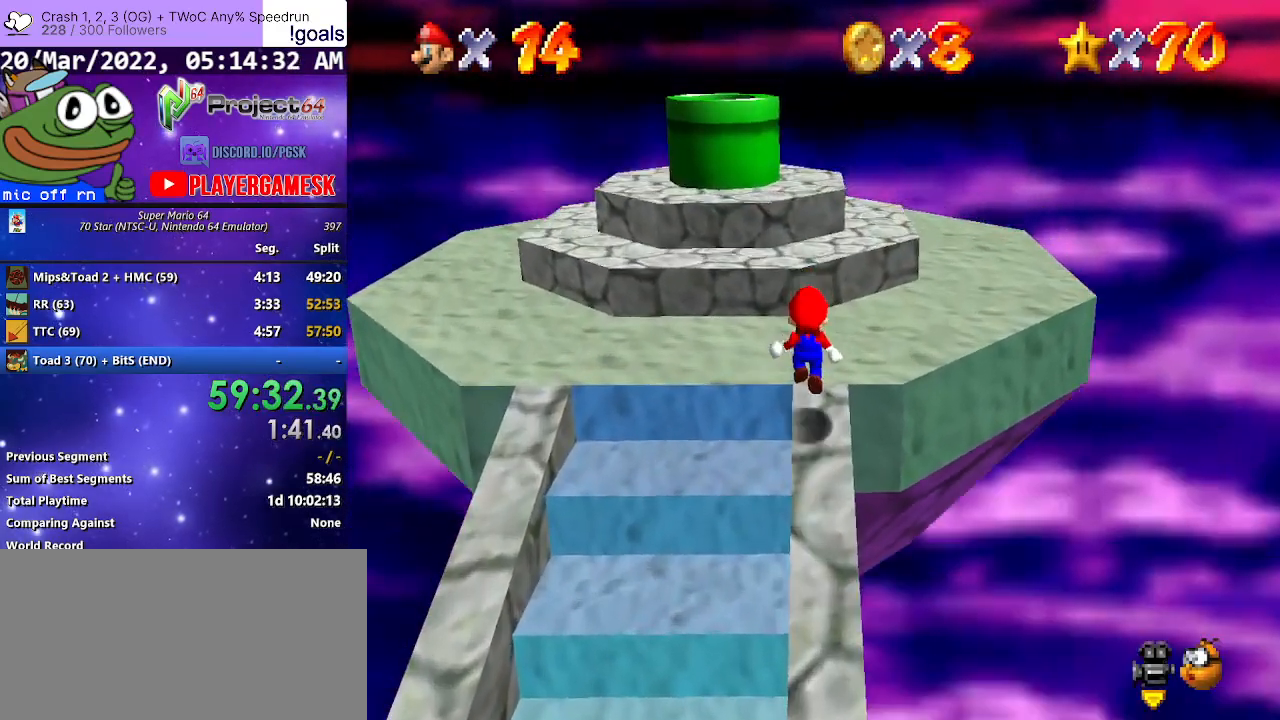
{"buttons": ["A"], "left_stick": "up-left", "right_stick": "center", "events": [[167, "A", "down"], [200, "left_stick", "up-left"]]}
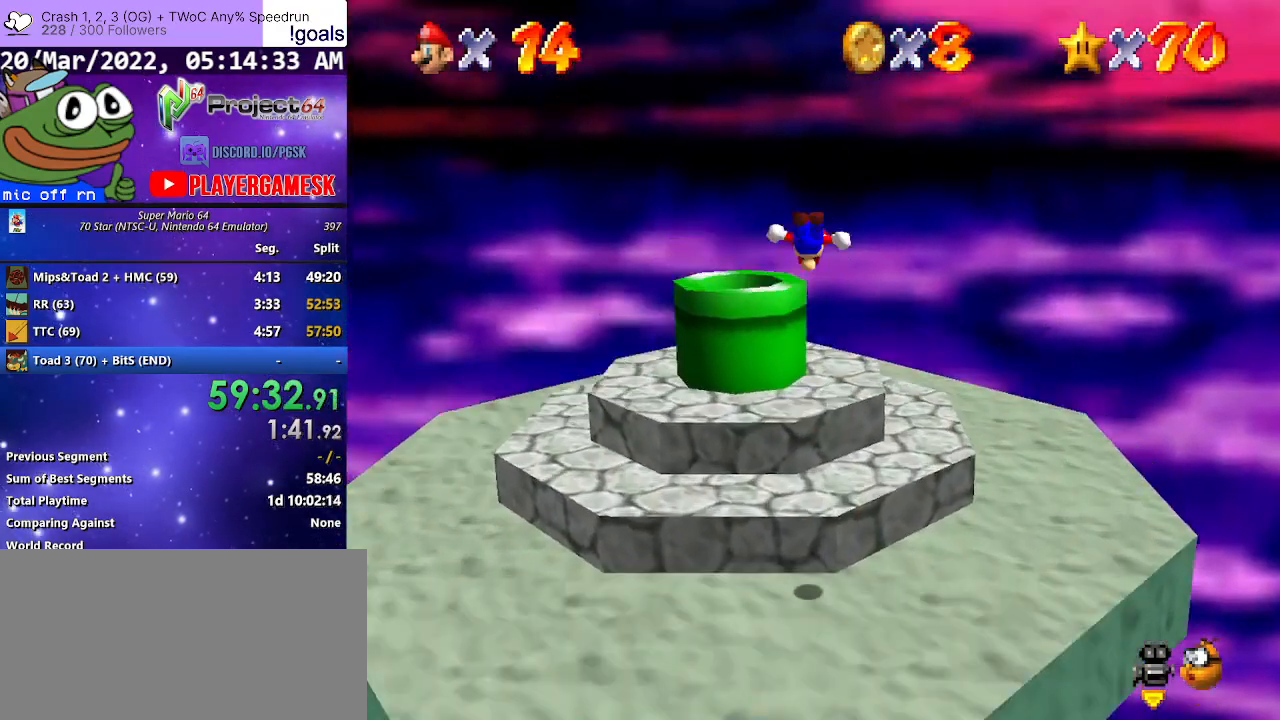
{"buttons": [], "left_stick": "up-left", "right_stick": "center", "events": [[133, "A", "up"]]}
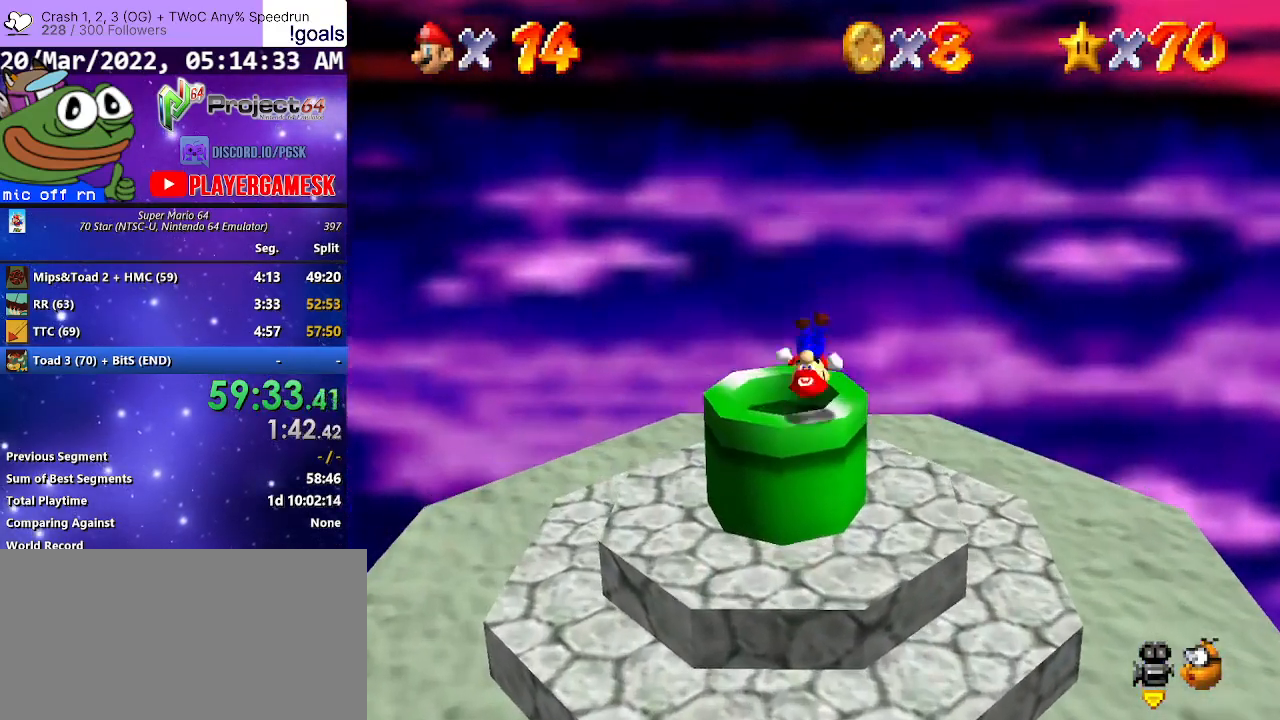
{"buttons": [], "left_stick": "center", "right_stick": "center", "events": [[33, "left_stick", "down-left"], [467, "left_stick", "center"]]}
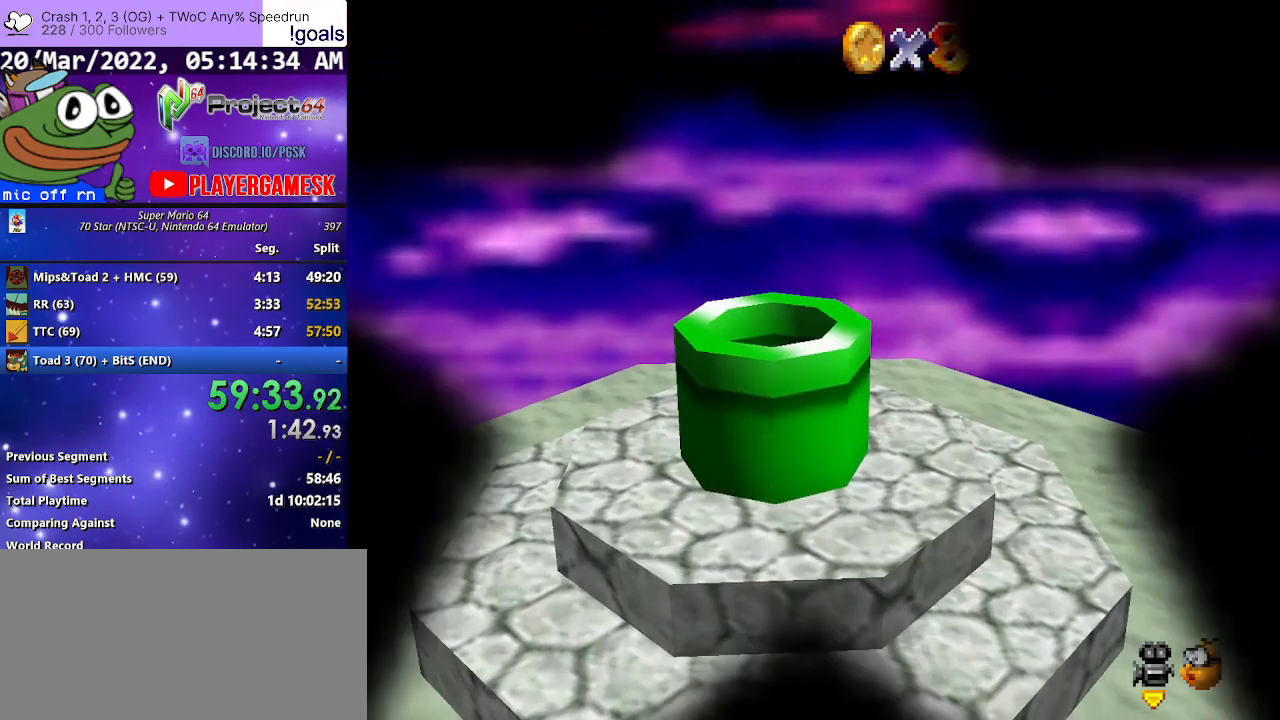
{"buttons": [], "left_stick": "center", "right_stick": "center", "events": []}
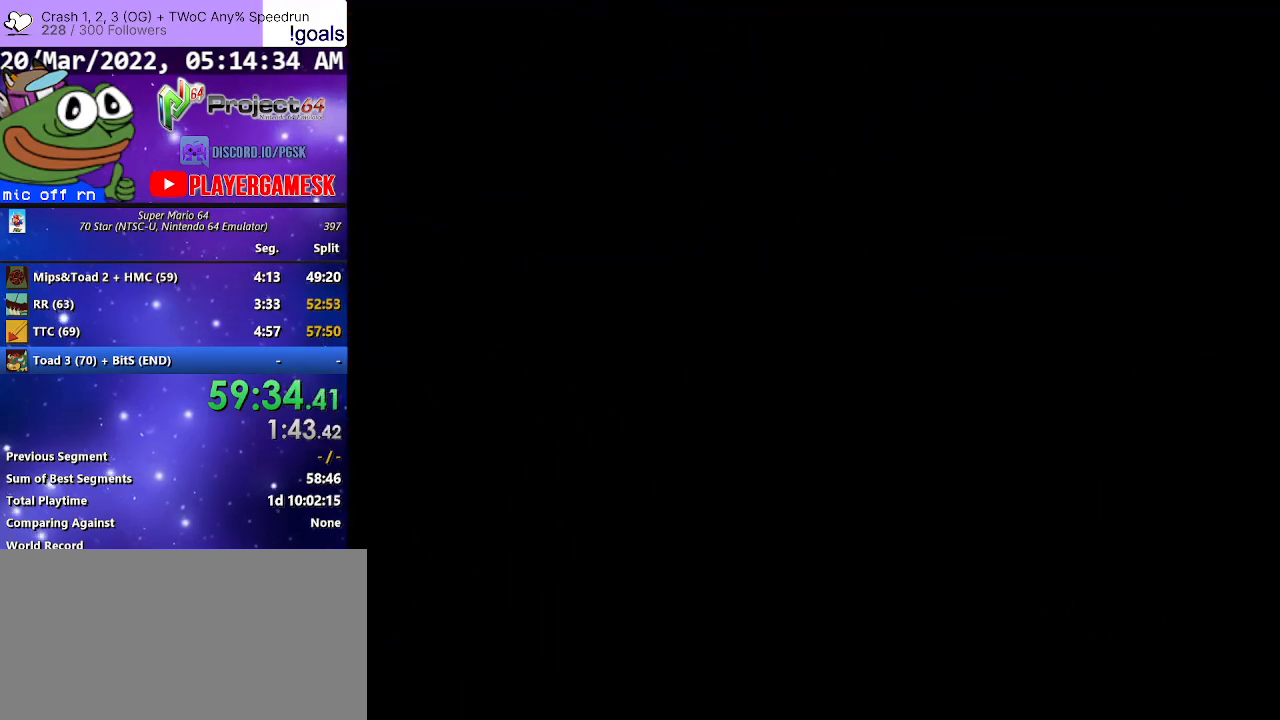
{"buttons": [], "left_stick": "center", "right_stick": "down", "events": [[367, "right_stick", "down"]]}
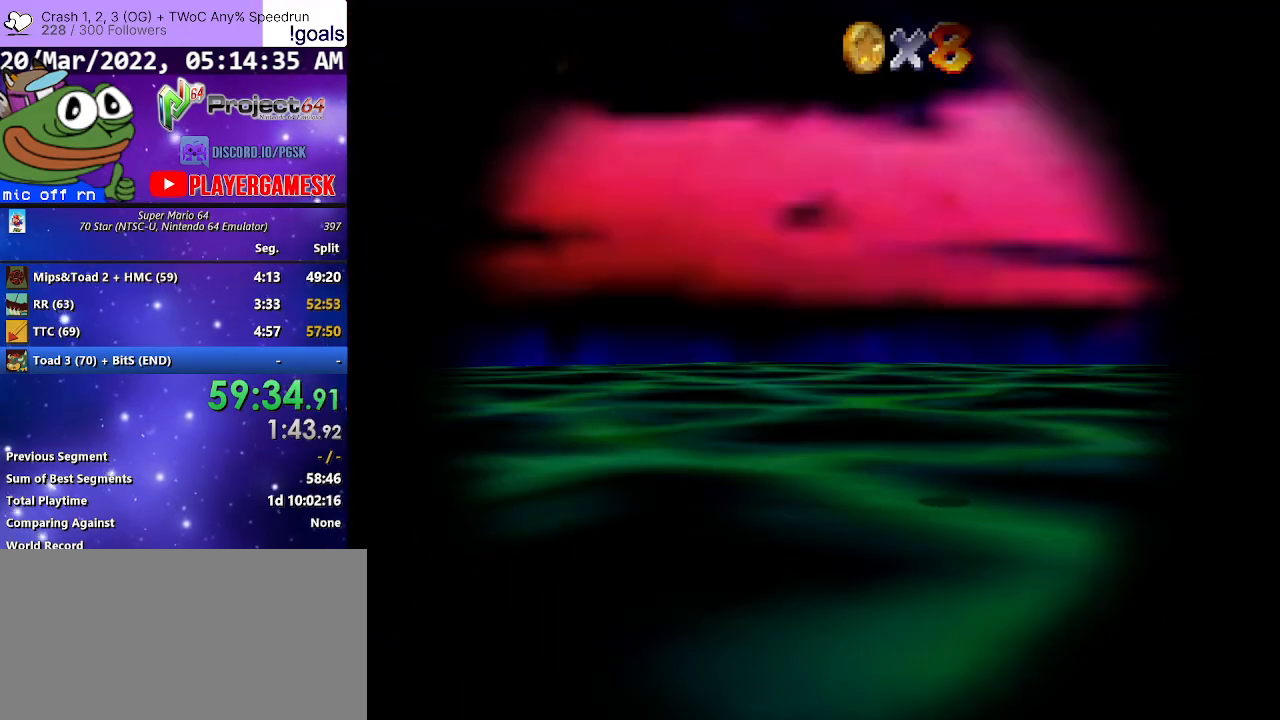
{"buttons": [], "left_stick": "center", "right_stick": "center", "events": [[33, "right_stick", "center"], [233, "right_stick", "right"], [333, "right_stick", "center"]]}
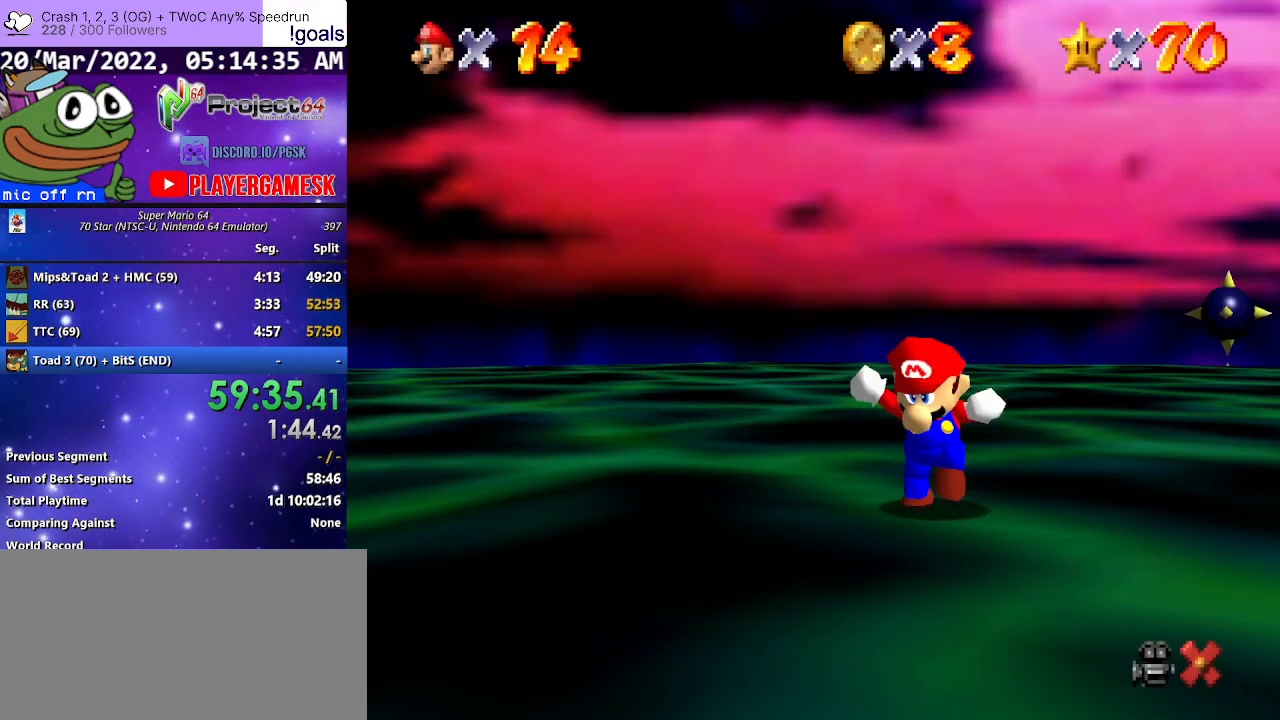
{"buttons": [], "left_stick": "center", "right_stick": "center", "events": []}
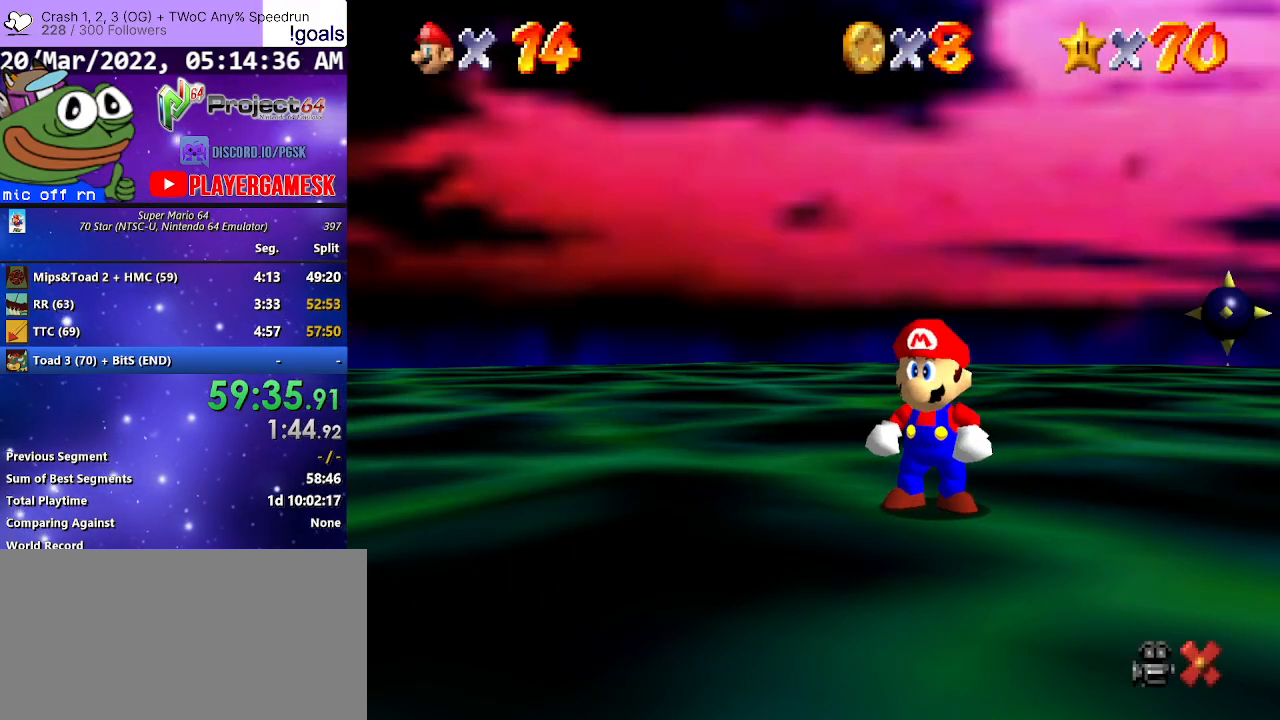
{"buttons": [], "left_stick": "center", "right_stick": "center", "events": []}
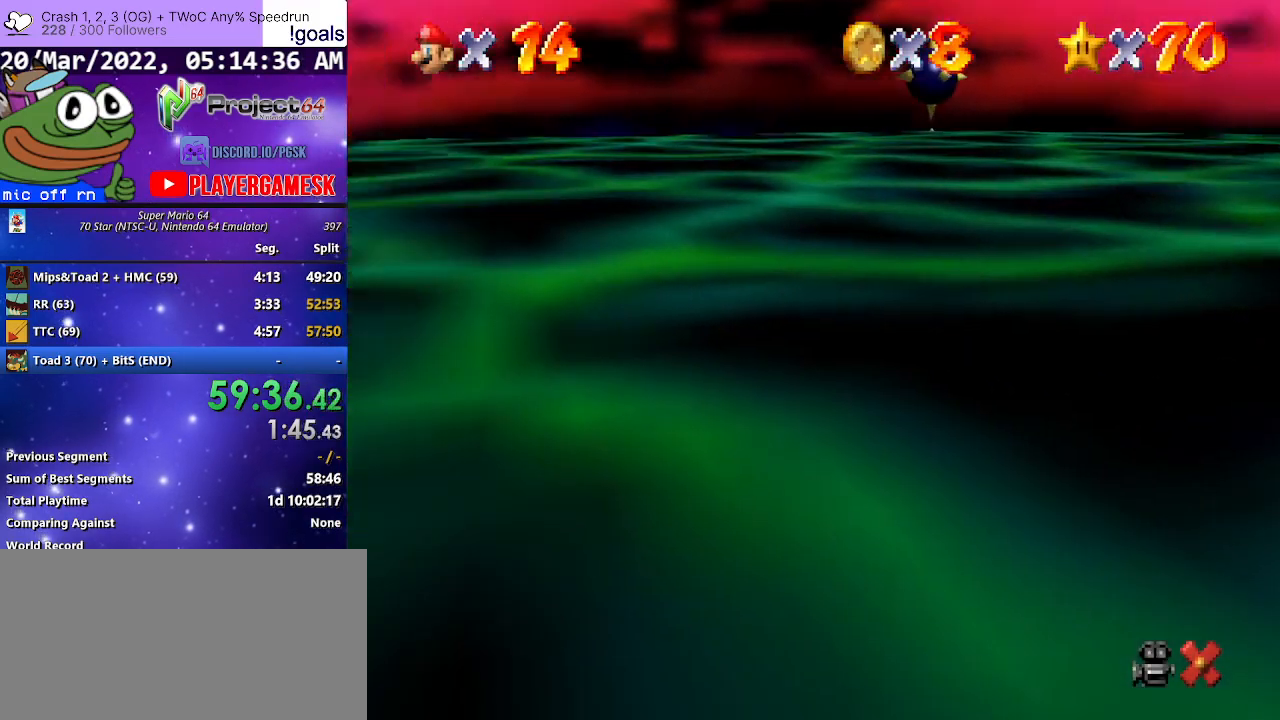
{"buttons": ["A"], "left_stick": "center", "right_stick": "center", "events": [[100, "A", "down"], [200, "A", "up"], [300, "A", "down"], [400, "A", "up"], [467, "A", "down"]]}
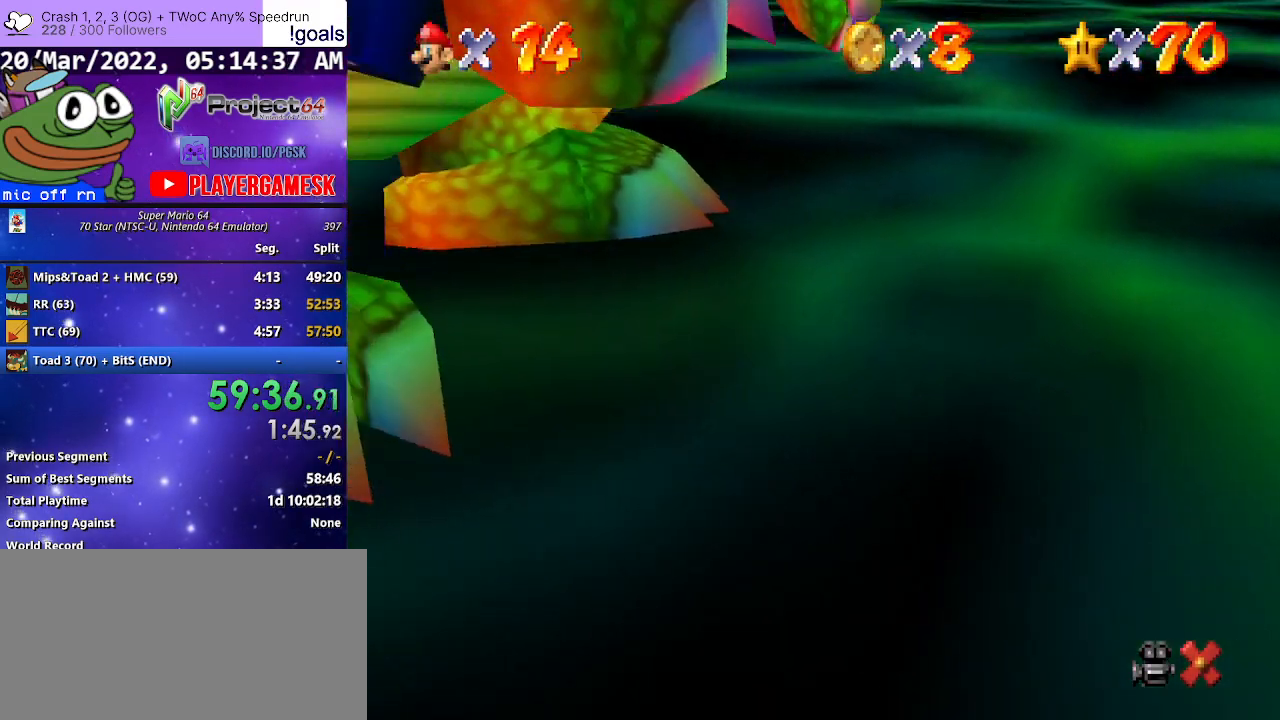
{"buttons": ["A"], "left_stick": "center", "right_stick": "center", "events": [[67, "A", "up"], [167, "A", "down"], [233, "A", "up"], [333, "A", "down"], [433, "A", "up"], [500, "A", "down"]]}
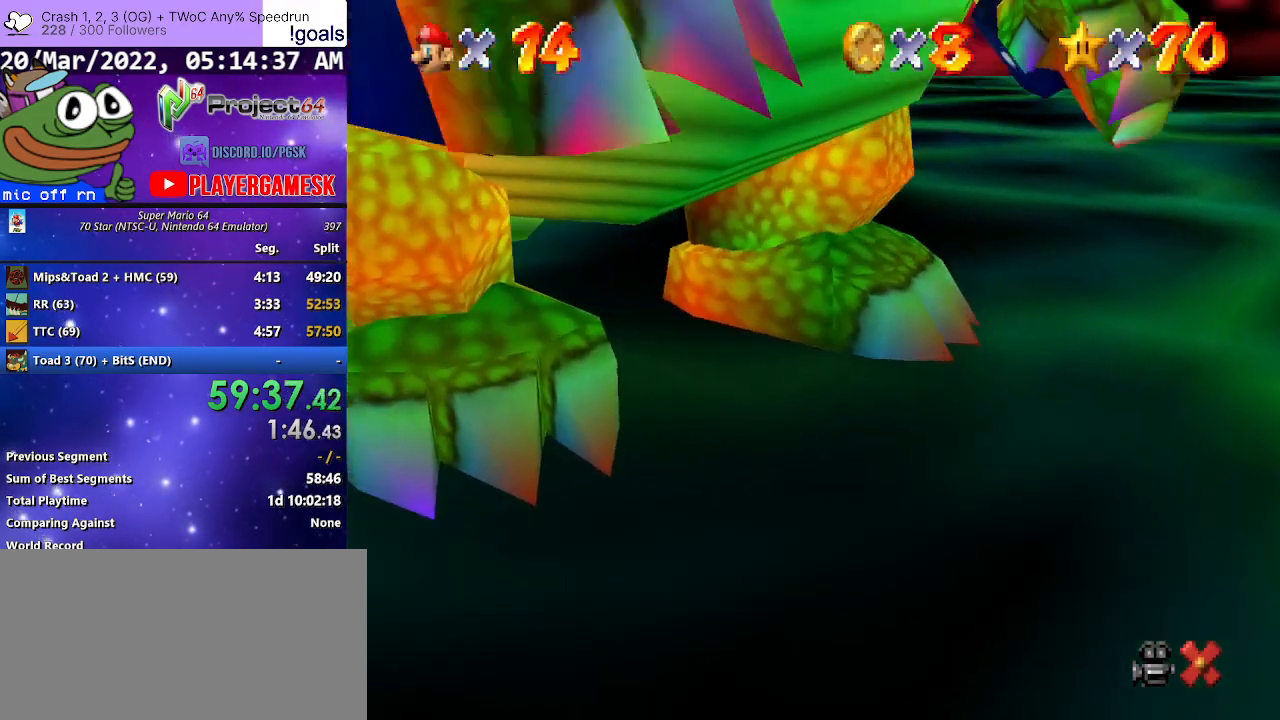
{"buttons": ["A"], "left_stick": "center", "right_stick": "center", "events": [[67, "A", "up"], [167, "A", "down"], [233, "A", "up"], [333, "A", "down"], [400, "A", "up"], [500, "A", "down"]]}
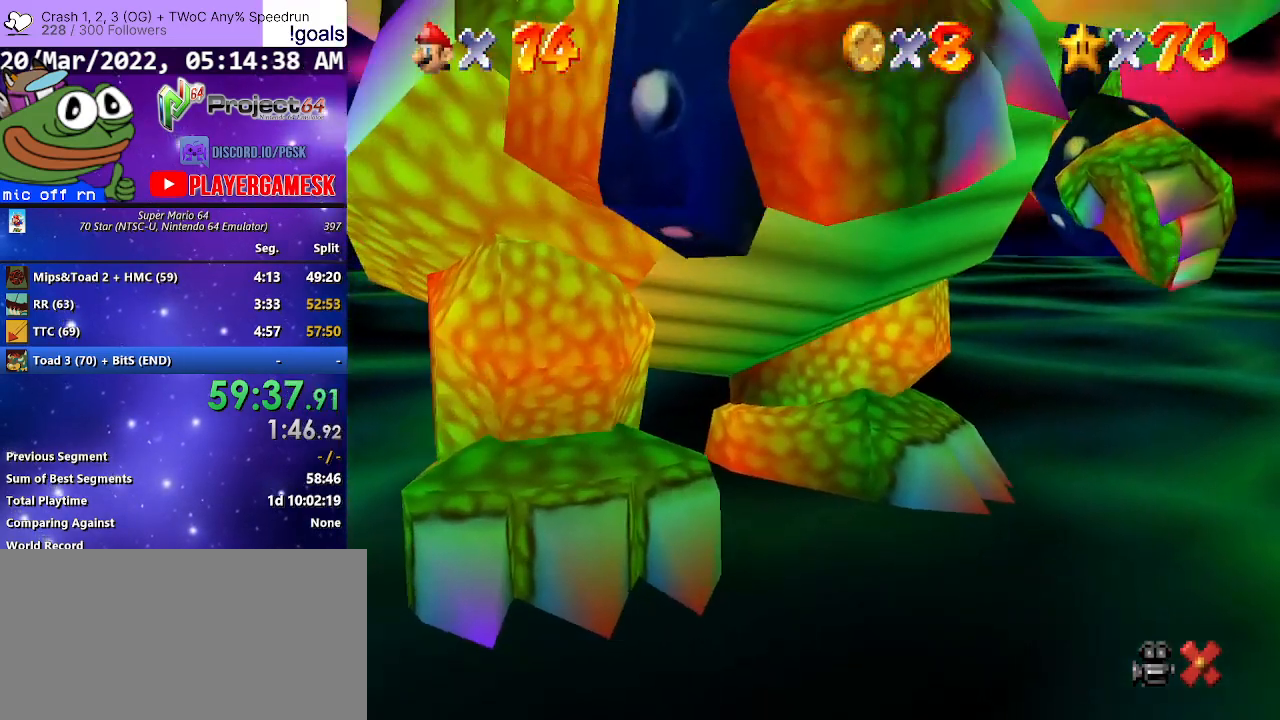
{"buttons": [], "left_stick": "center", "right_stick": "center", "events": [[67, "A", "up"], [167, "A", "down"], [233, "A", "up"], [333, "A", "down"], [433, "A", "up"]]}
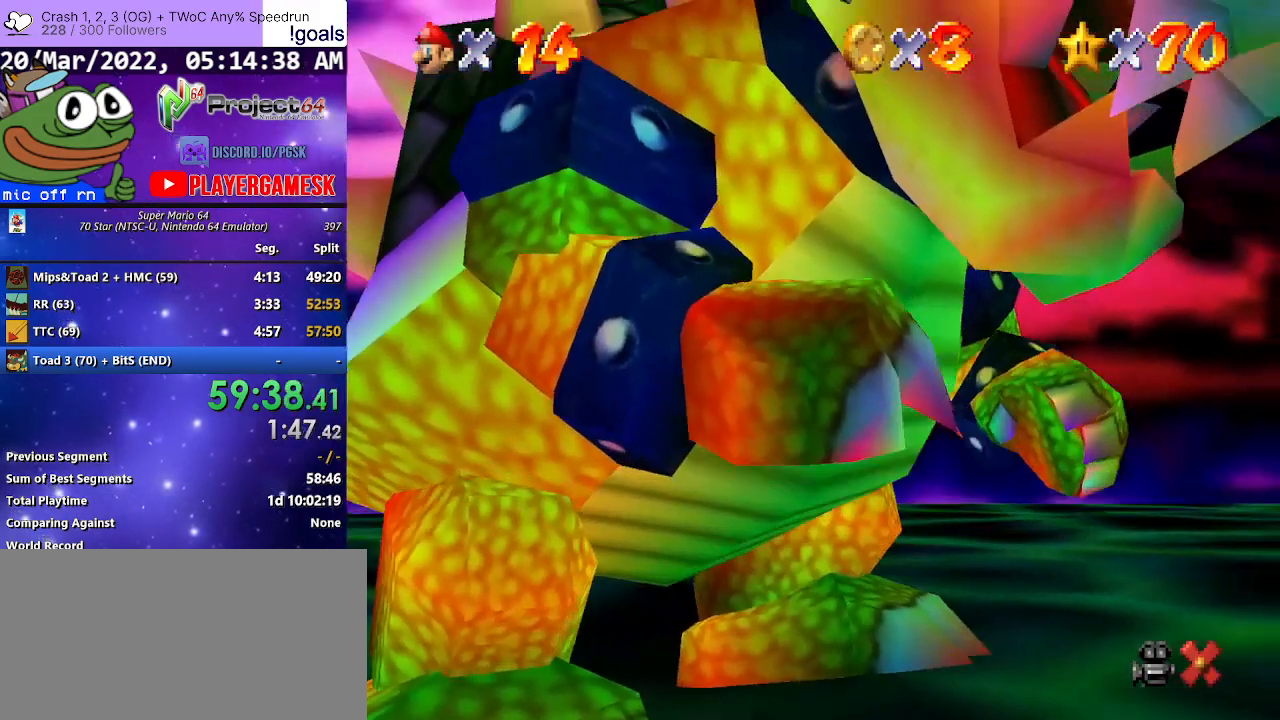
{"buttons": [], "left_stick": "center", "right_stick": "center", "events": [[33, "A", "down"], [100, "A", "up"], [200, "A", "down"], [267, "A", "up"], [367, "A", "down"], [467, "A", "up"]]}
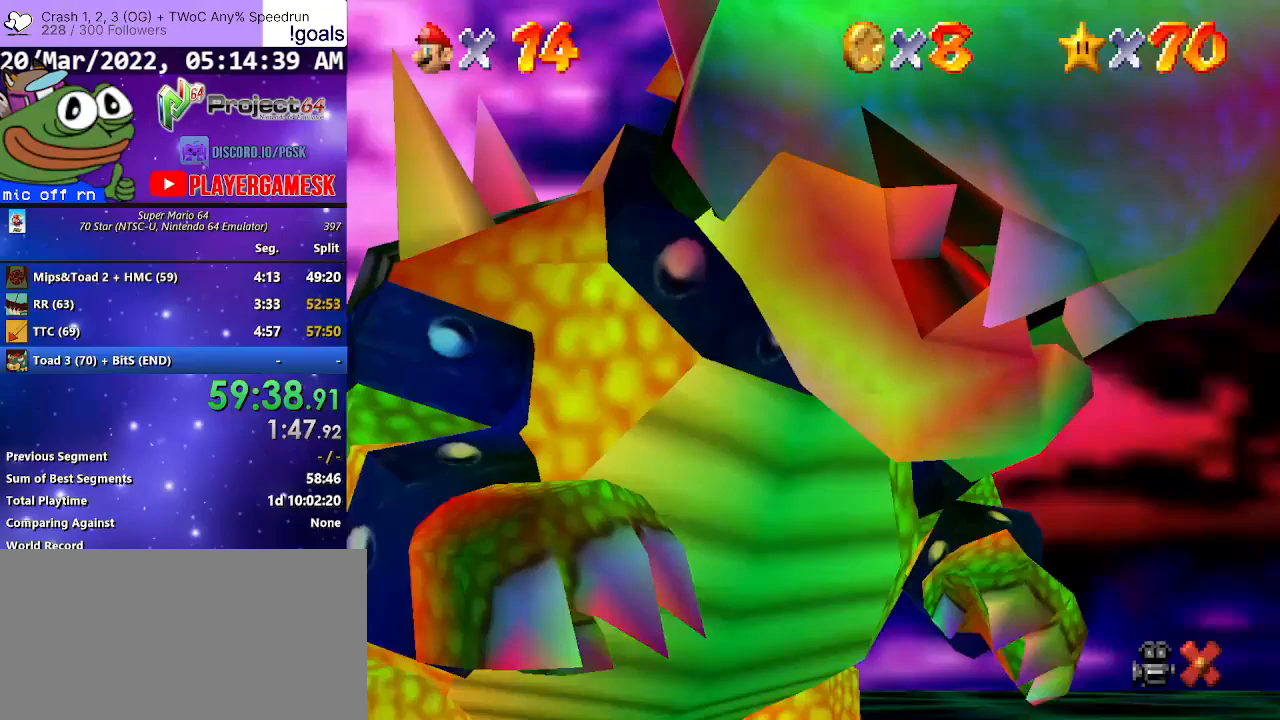
{"buttons": [], "left_stick": "center", "right_stick": "center", "events": [[33, "A", "down"], [133, "A", "up"], [200, "A", "down"], [300, "A", "up"], [400, "A", "down"], [467, "A", "up"]]}
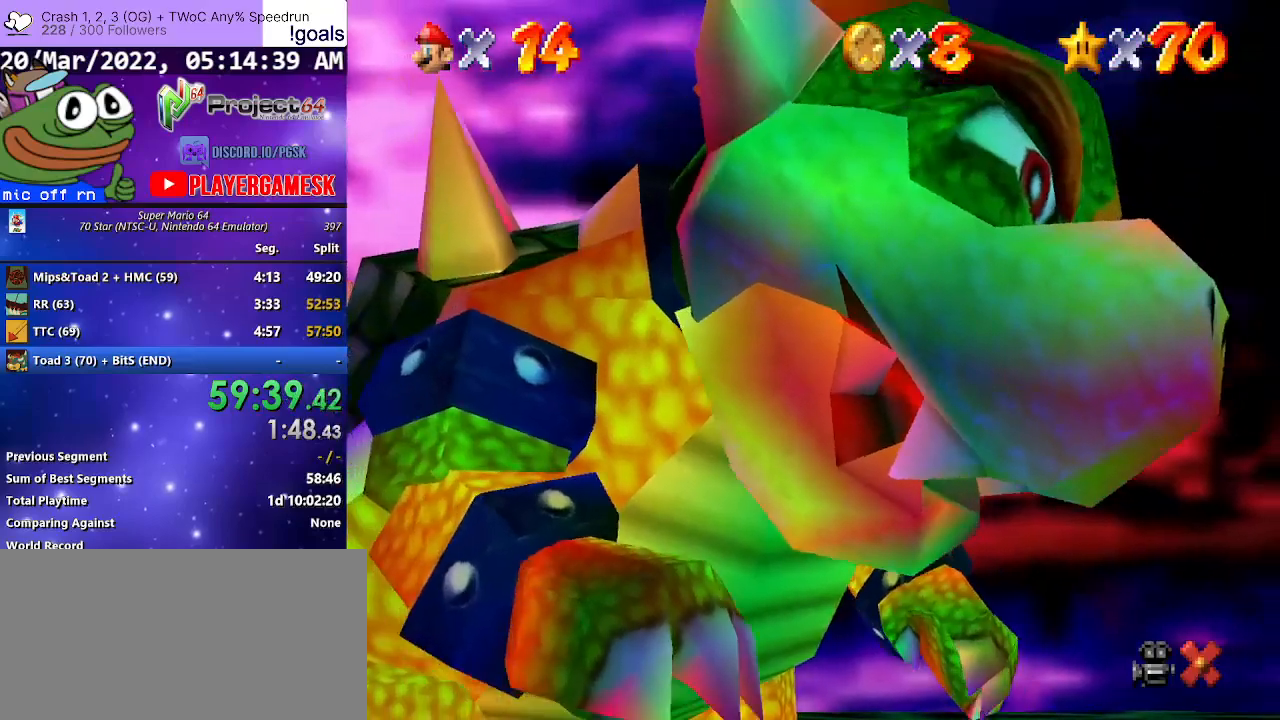
{"buttons": [], "left_stick": "center", "right_stick": "center", "events": [[67, "A", "down"], [133, "A", "up"], [233, "A", "down"], [300, "A", "up"], [400, "A", "down"], [467, "A", "up"]]}
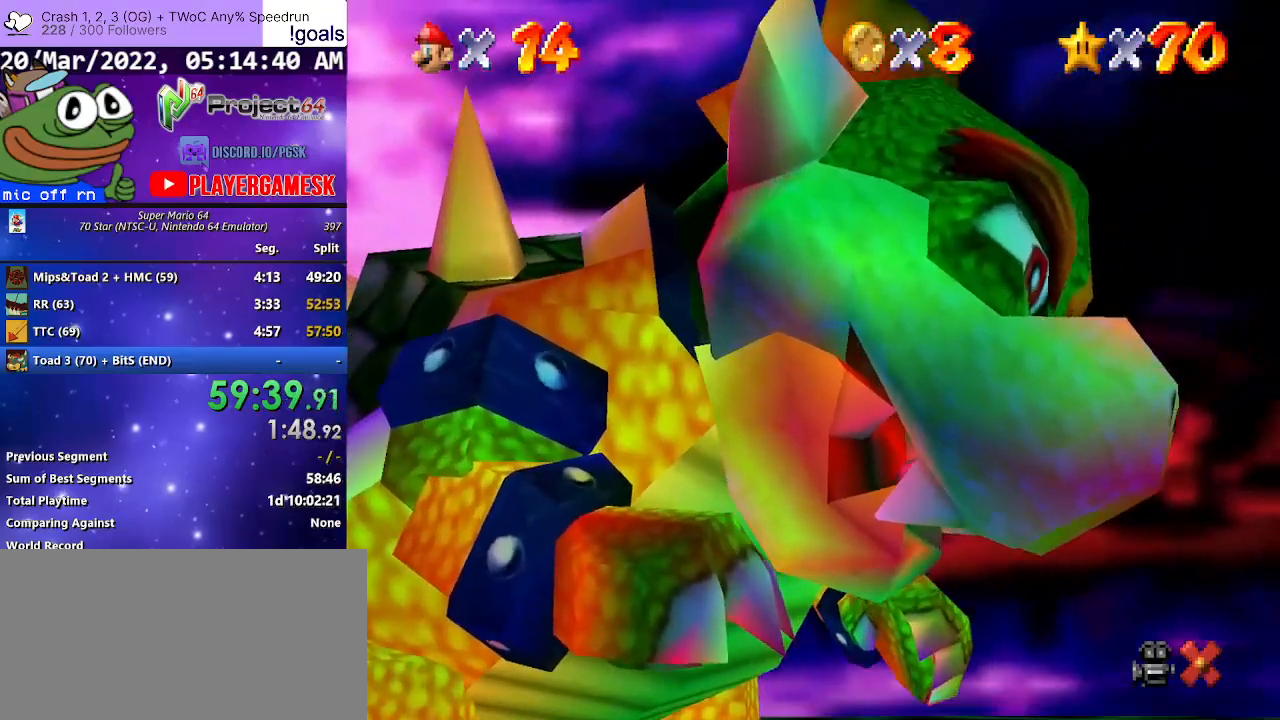
{"buttons": [], "left_stick": "center", "right_stick": "center", "events": [[67, "A", "down"], [133, "A", "up"], [233, "A", "down"], [333, "A", "up"], [433, "A", "down"], [500, "A", "up"]]}
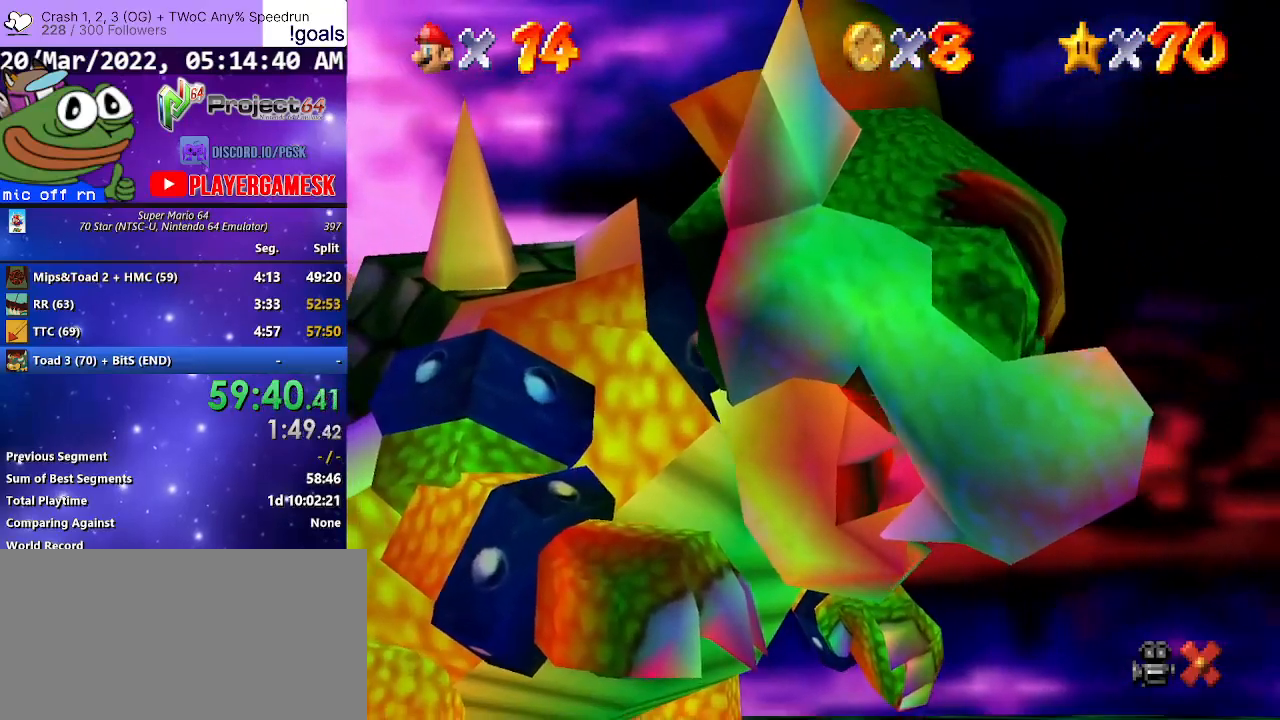
{"buttons": [], "left_stick": "center", "right_stick": "center", "events": [[100, "A", "down"], [167, "A", "up"], [267, "A", "down"], [333, "A", "up"], [433, "A", "down"], [500, "A", "up"]]}
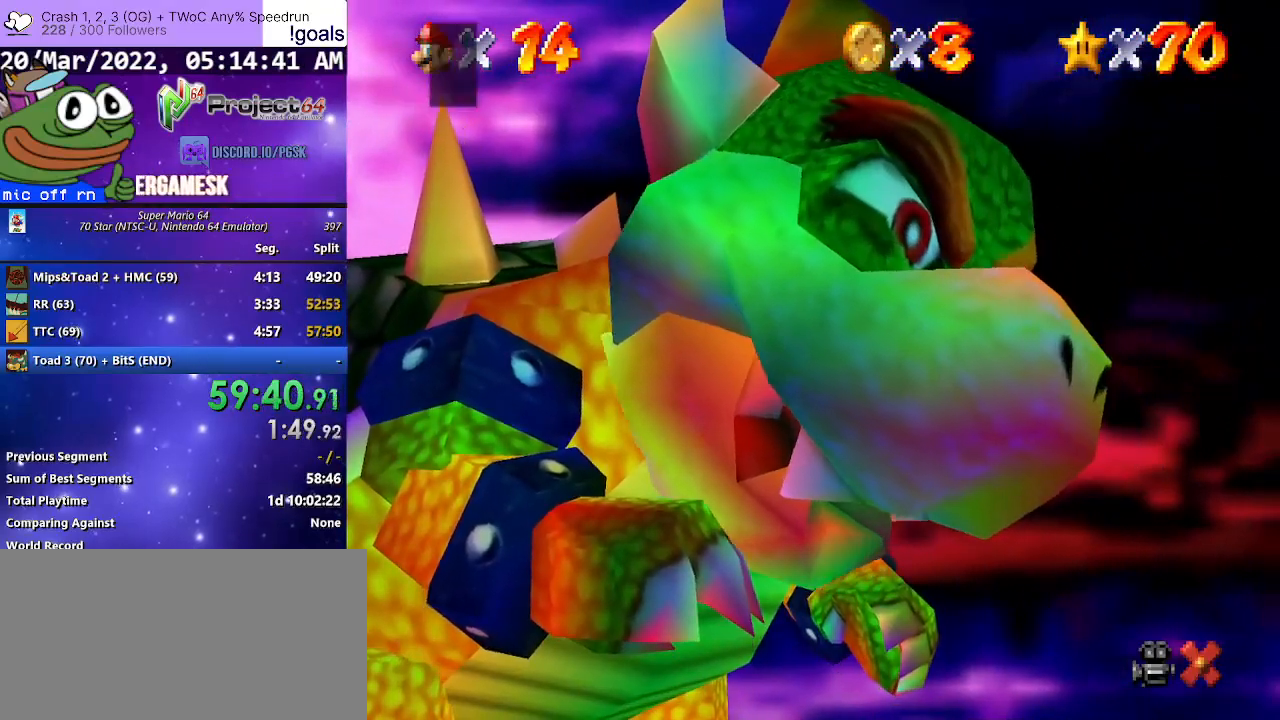
{"buttons": [], "left_stick": "center", "right_stick": "center", "events": [[100, "A", "down"], [167, "A", "up"], [267, "A", "down"], [333, "A", "up"], [433, "A", "down"], [500, "A", "up"]]}
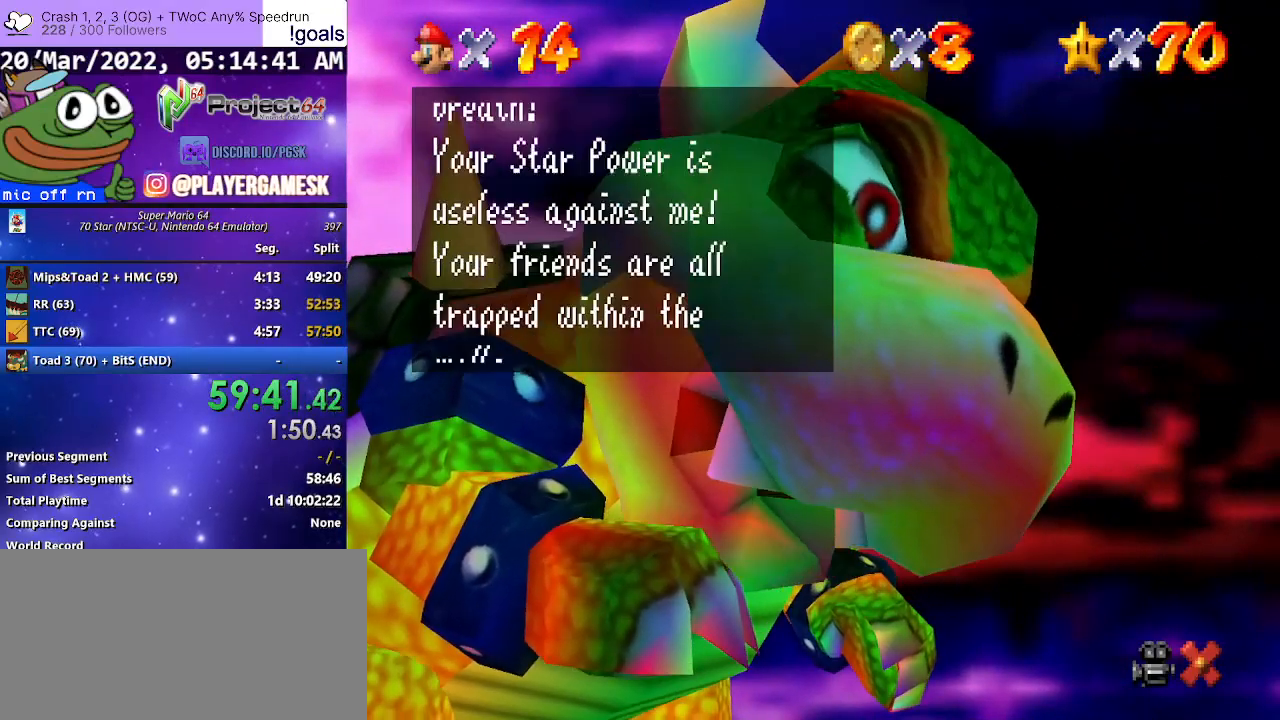
{"buttons": [], "left_stick": "center", "right_stick": "center", "events": [[100, "A", "down"], [167, "A", "up"], [267, "A", "down"], [367, "A", "up"], [433, "A", "down"], [500, "A", "up"]]}
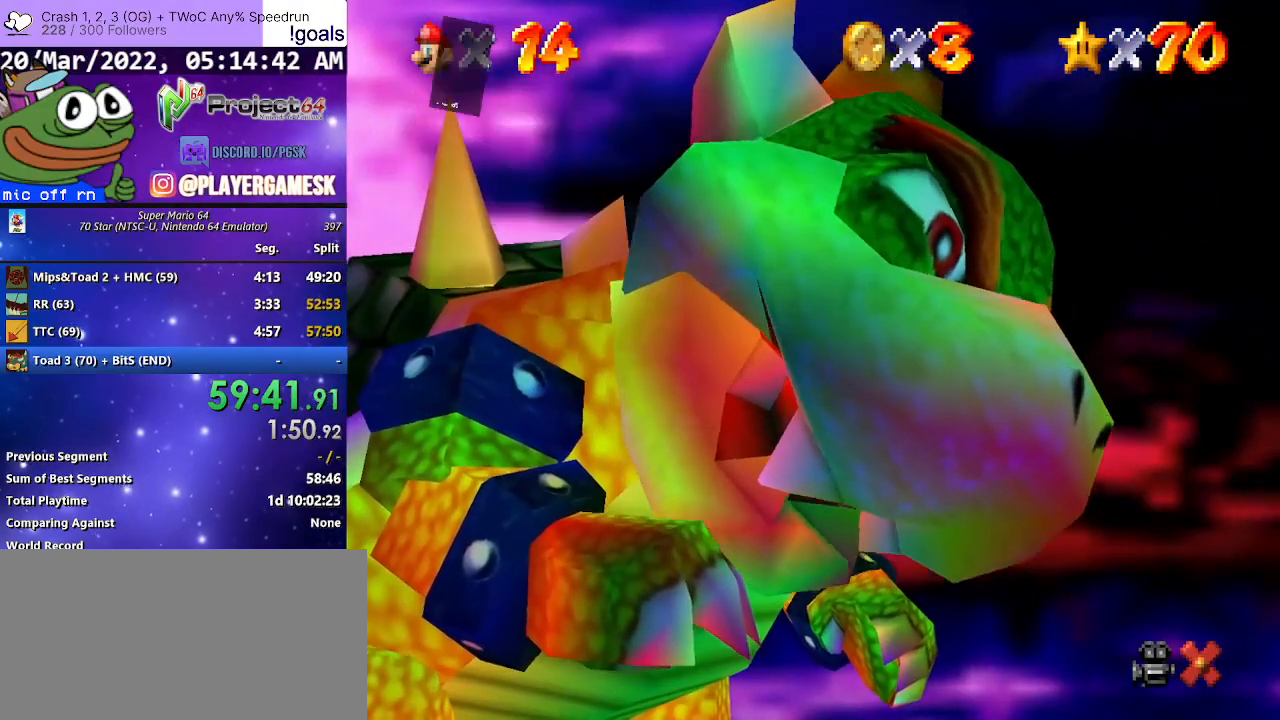
{"buttons": [], "left_stick": "up-left", "right_stick": "center", "events": [[67, "A", "down"], [133, "left_stick", "up-left"], [167, "A", "up"], [433, "A", "down"], [500, "A", "up"]]}
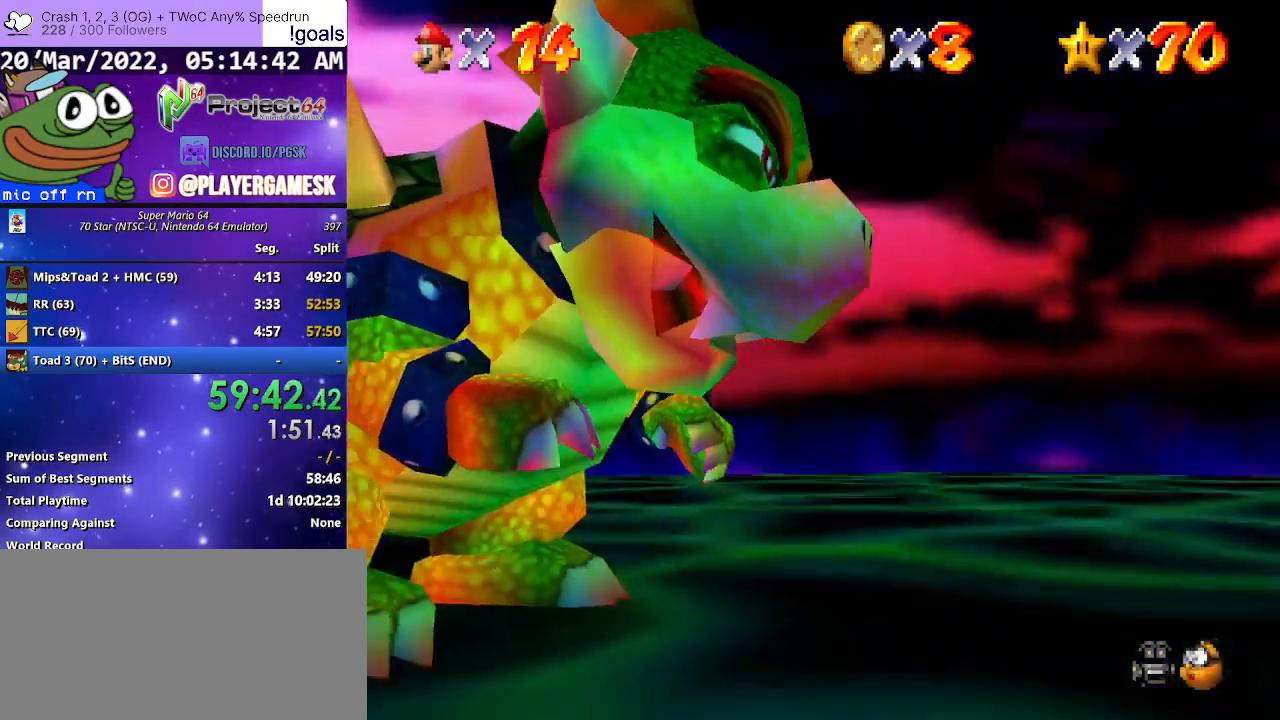
{"buttons": [], "left_stick": "up-left", "right_stick": "center", "events": [[267, "right_stick", "down"], [400, "right_stick", "center"]]}
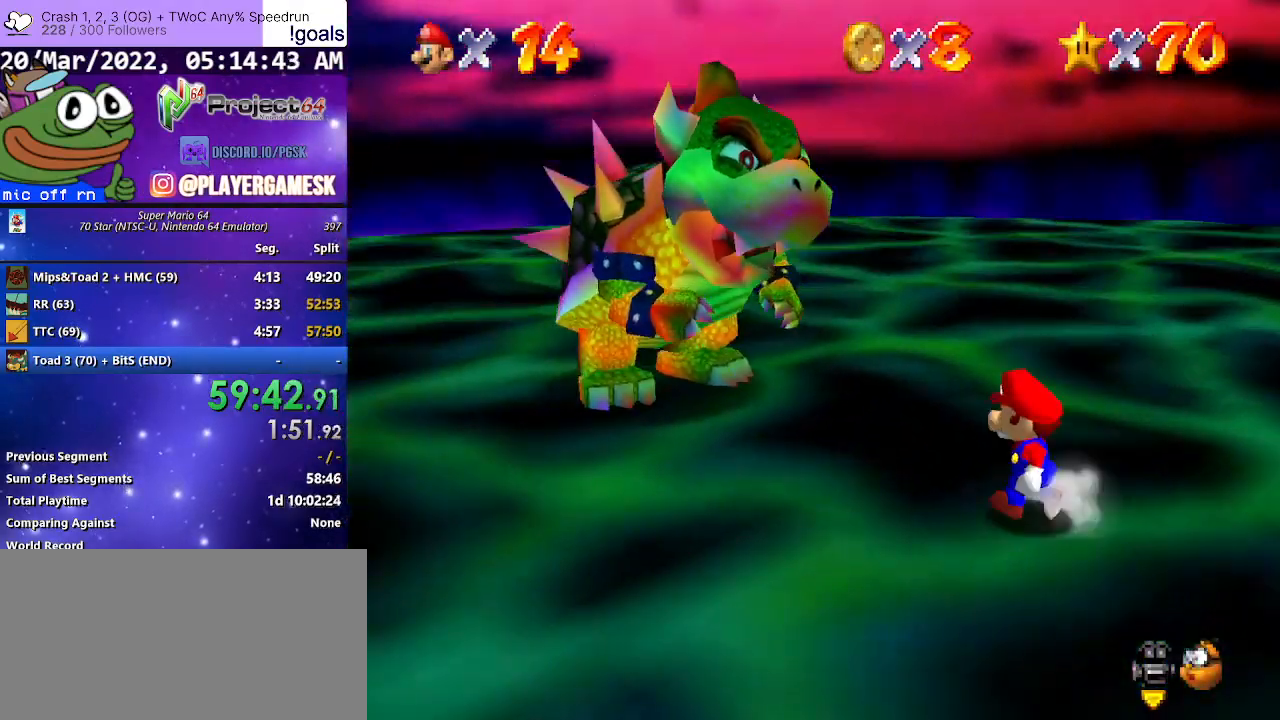
{"buttons": [], "left_stick": "up-left", "right_stick": "center", "events": []}